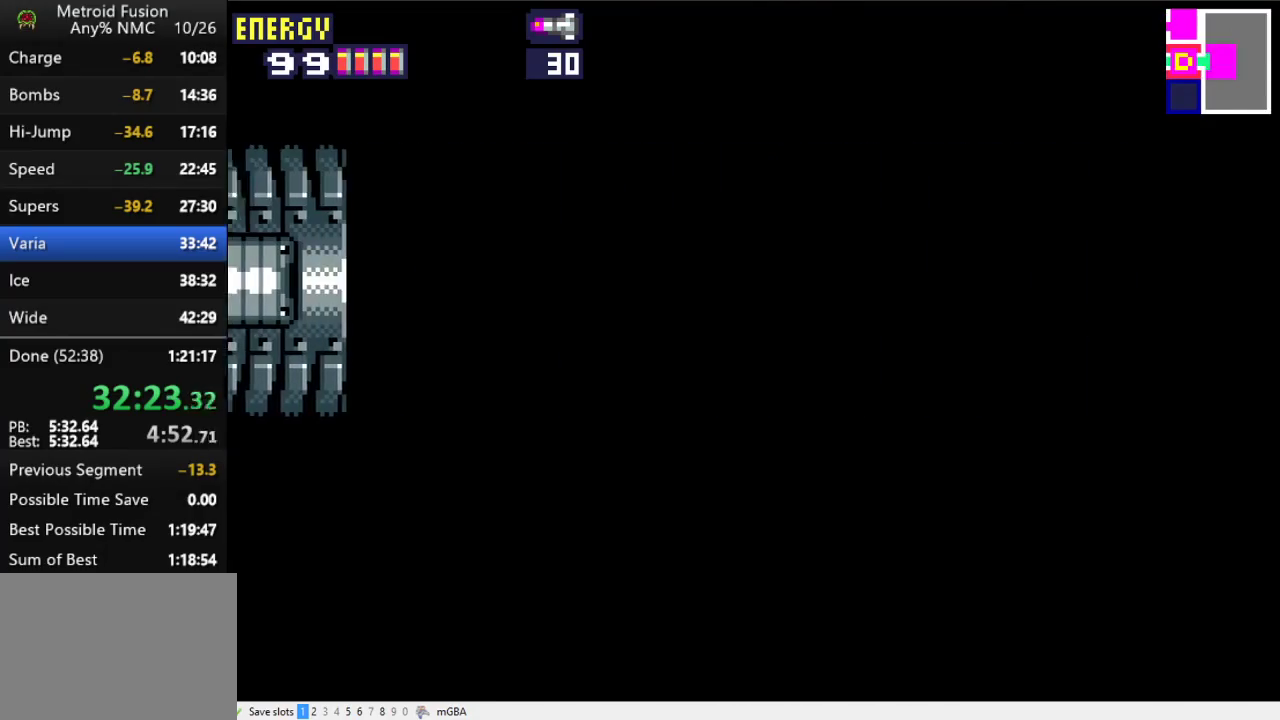
Gameplay with a controller (Xbox layout); each line is a JSON object with the inputs held at the frame after it. "events" lists button and stick changes between this image and that frame as [ms after this image, input, new state], when the widget could be followed in between. Not read: L1 L3 R1 R3 left_stick right_stick.
{"buttons": ["A", "X", "DPAD_RIGHT"], "events": [[300, "A", "down"]]}
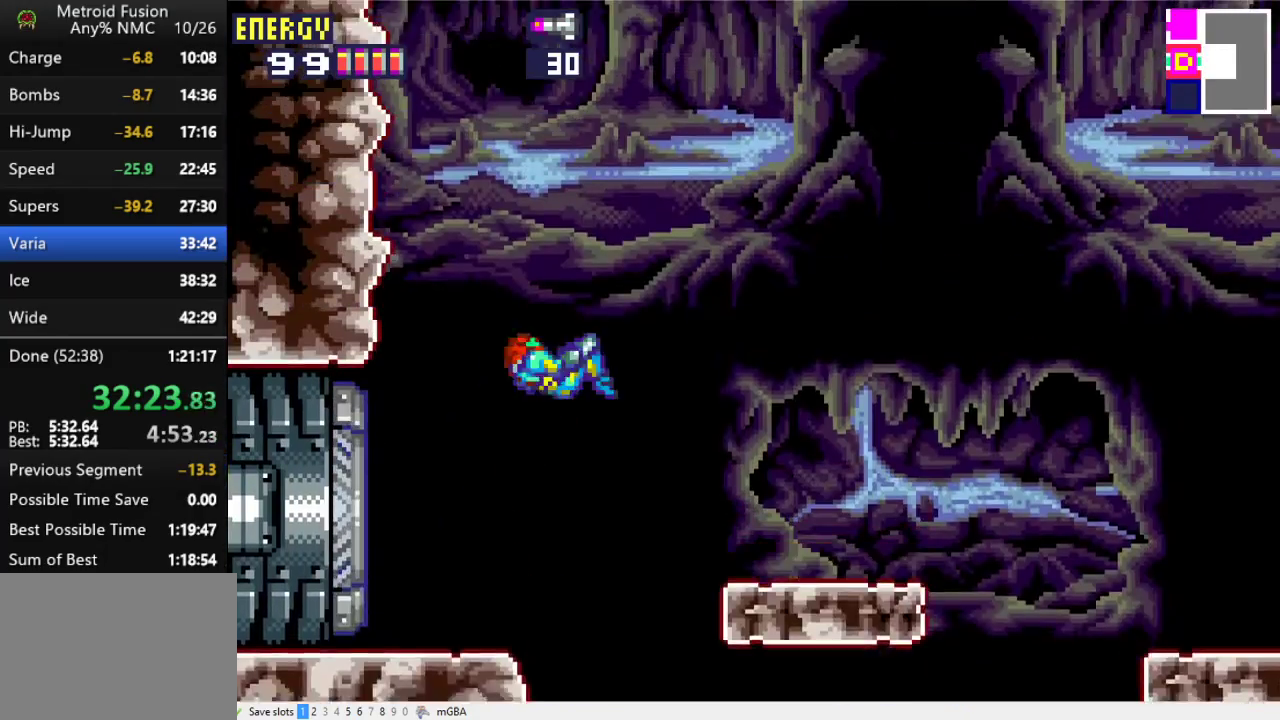
{"buttons": ["X", "DPAD_RIGHT"], "events": [[33, "A", "up"]]}
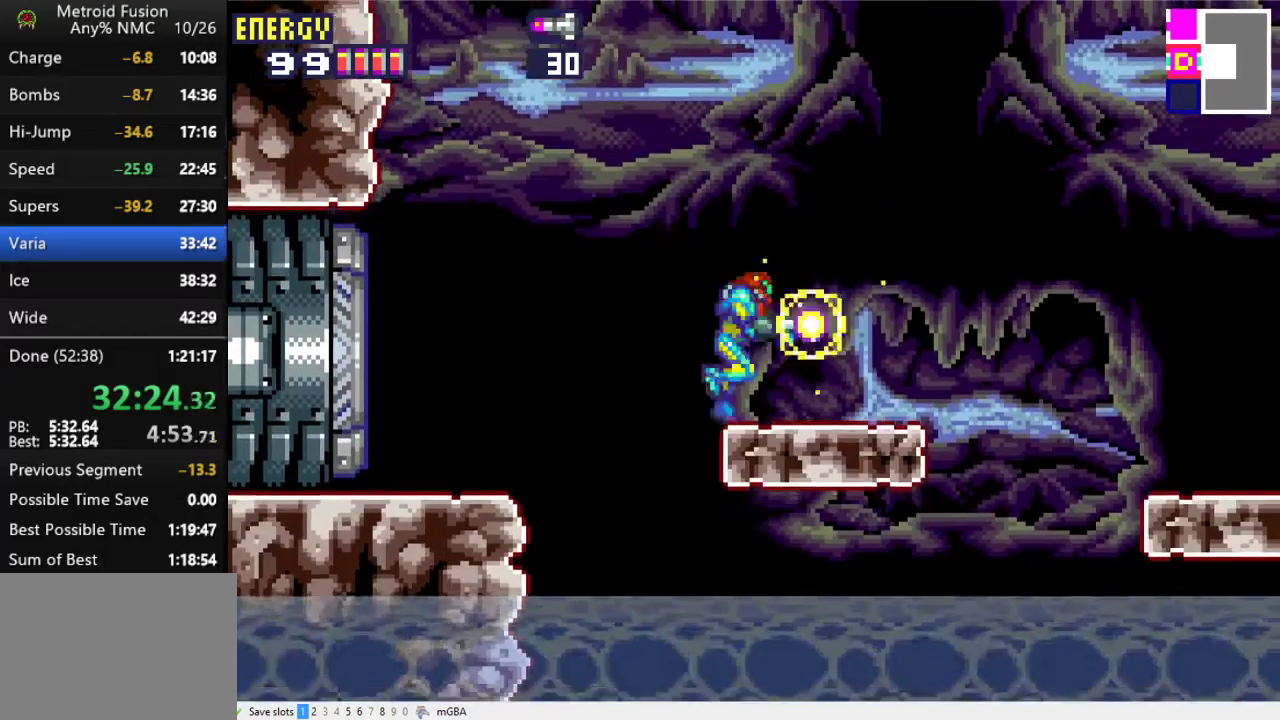
{"buttons": ["A", "X", "DPAD_RIGHT"], "events": [[367, "A", "down"]]}
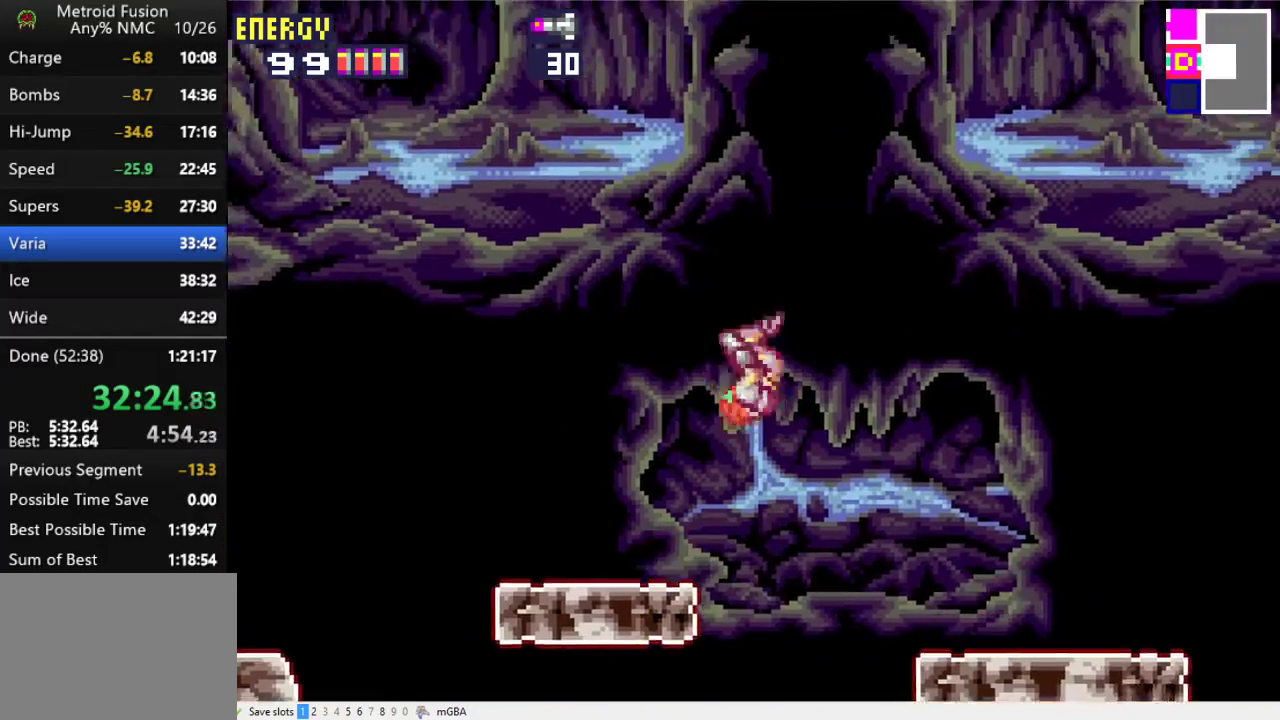
{"buttons": ["X", "DPAD_RIGHT"], "events": [[33, "A", "up"]]}
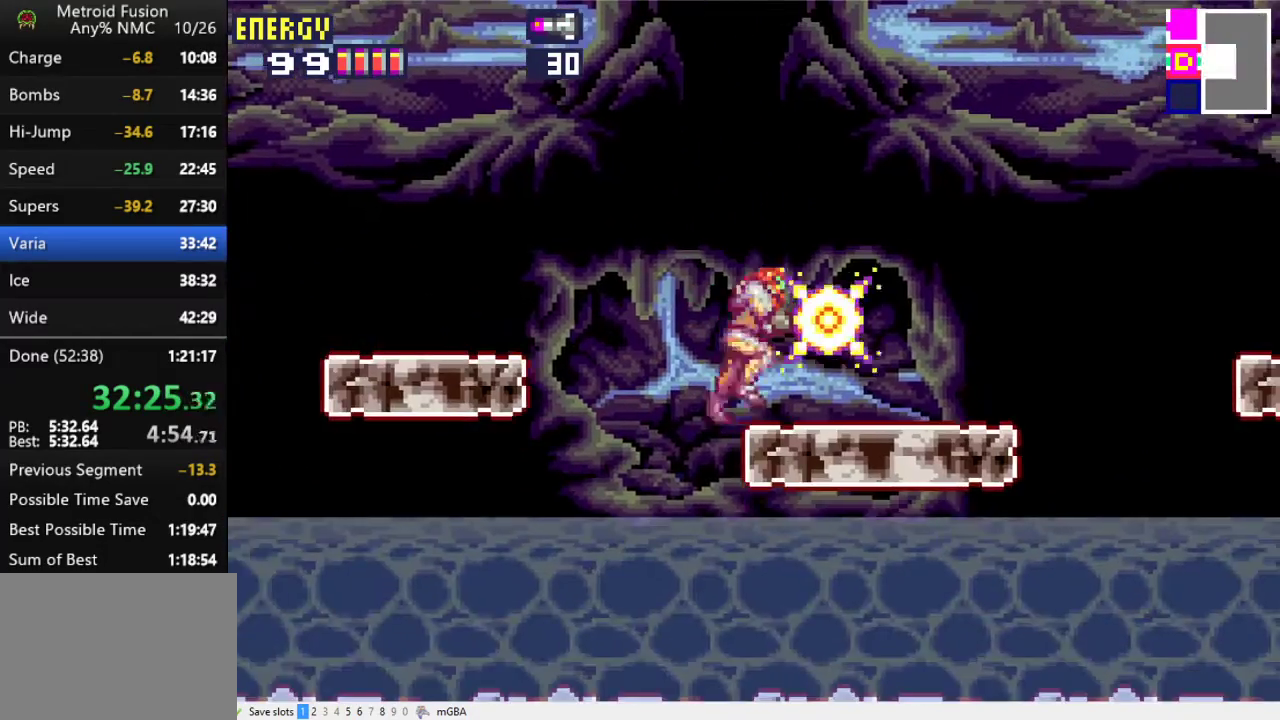
{"buttons": ["X"], "events": [[333, "A", "down"], [467, "DPAD_RIGHT", "up"], [500, "A", "up"]]}
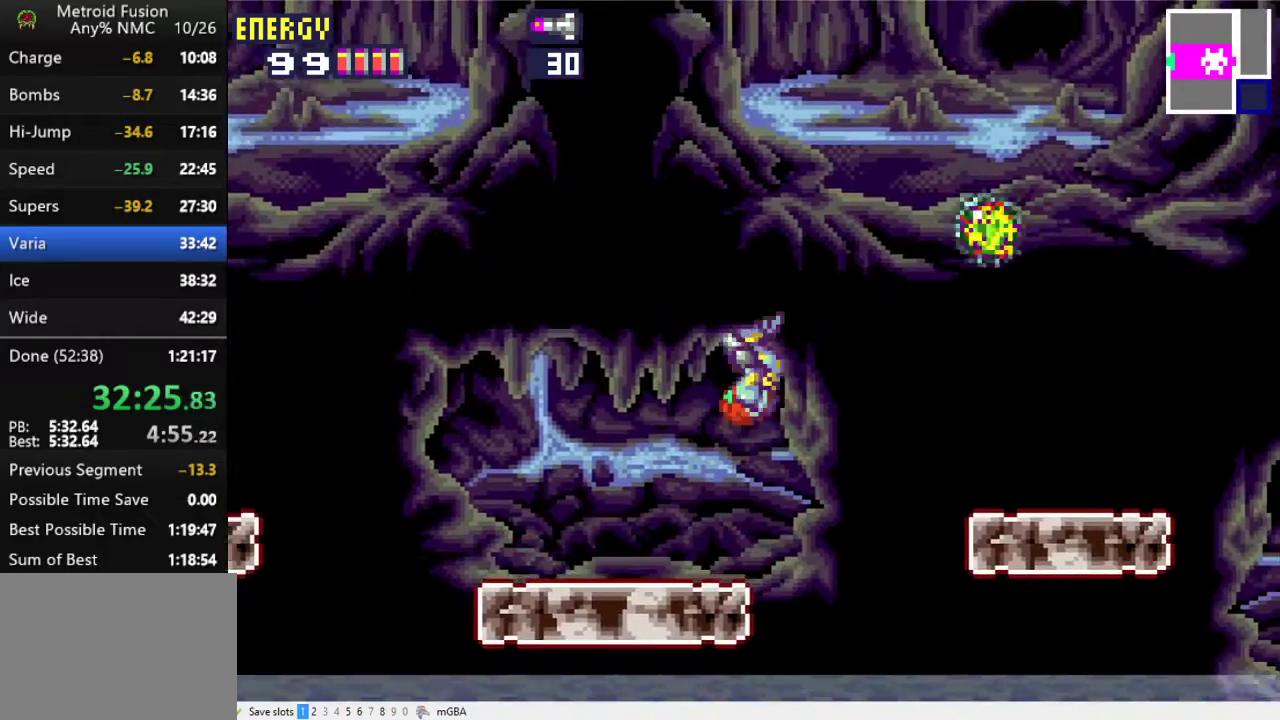
{"buttons": ["X", "L2", "DPAD_LEFT"], "events": [[67, "DPAD_LEFT", "down"], [200, "L2", "down"]]}
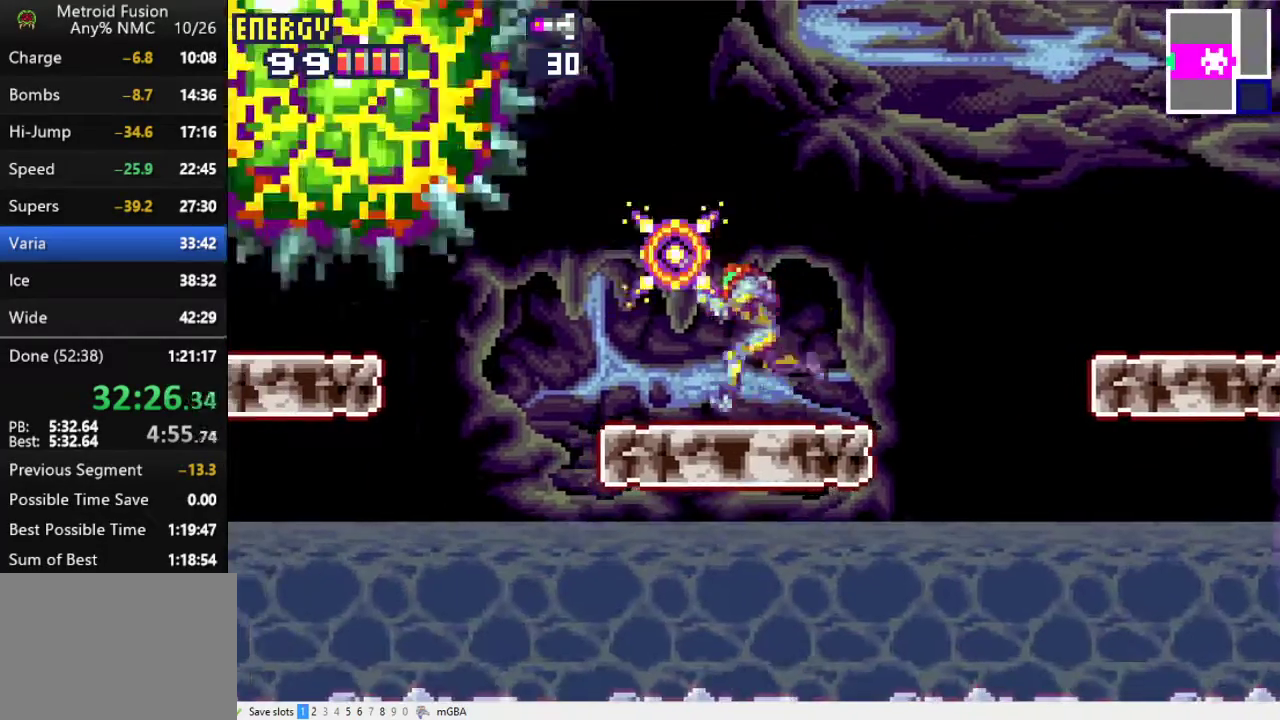
{"buttons": ["X", "L2", "DPAD_LEFT"], "events": [[167, "A", "down"], [433, "A", "up"]]}
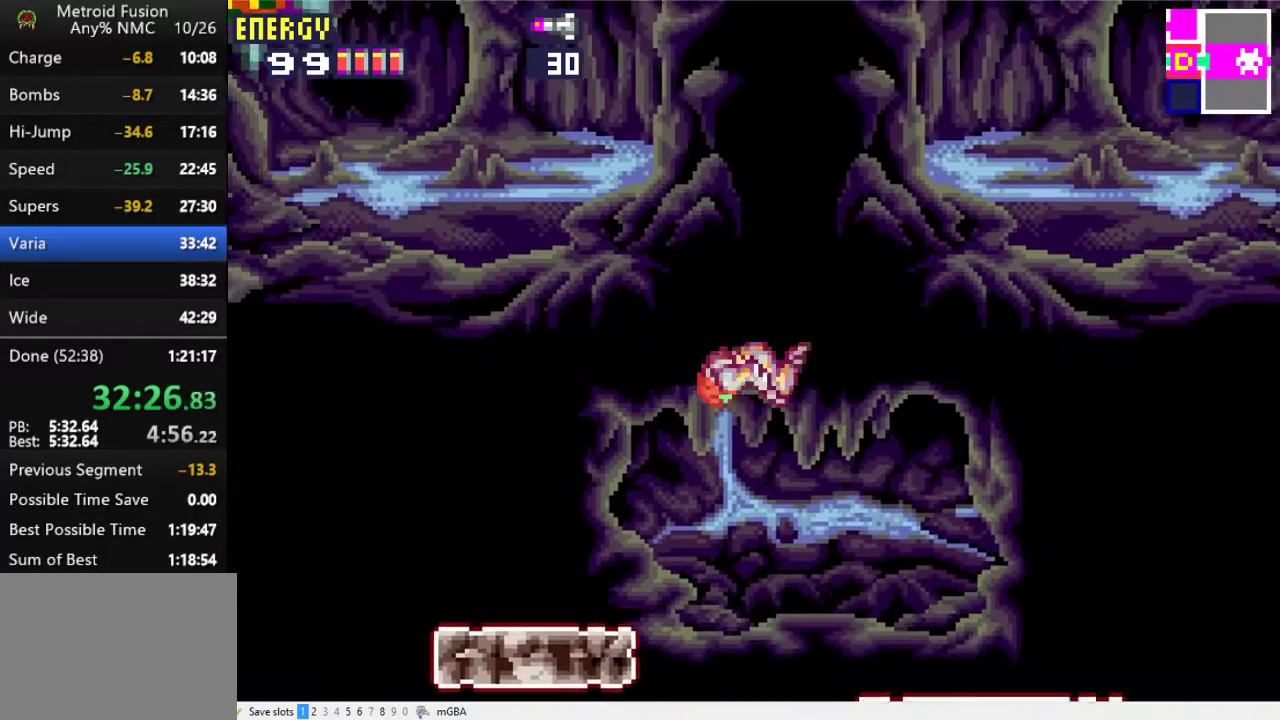
{"buttons": ["X", "L2"], "events": [[433, "DPAD_LEFT", "up"]]}
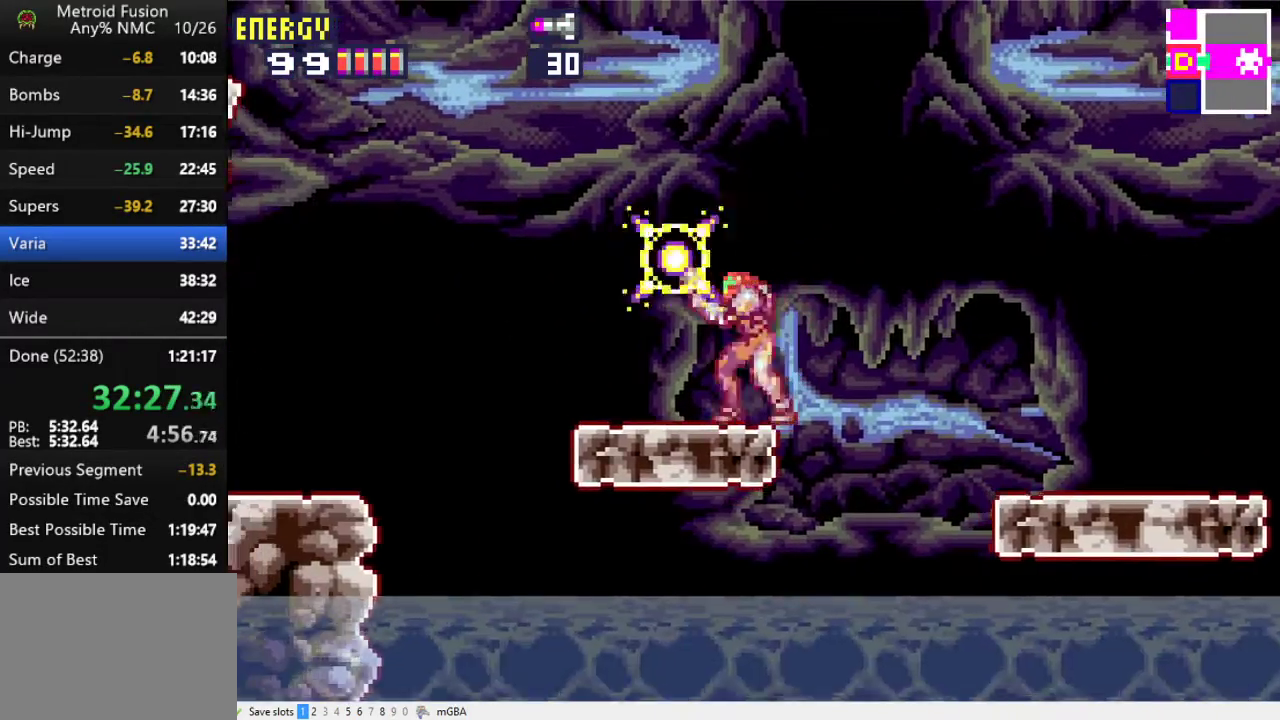
{"buttons": ["A", "X", "L2", "DPAD_LEFT"], "events": [[33, "A", "down"], [267, "DPAD_LEFT", "down"]]}
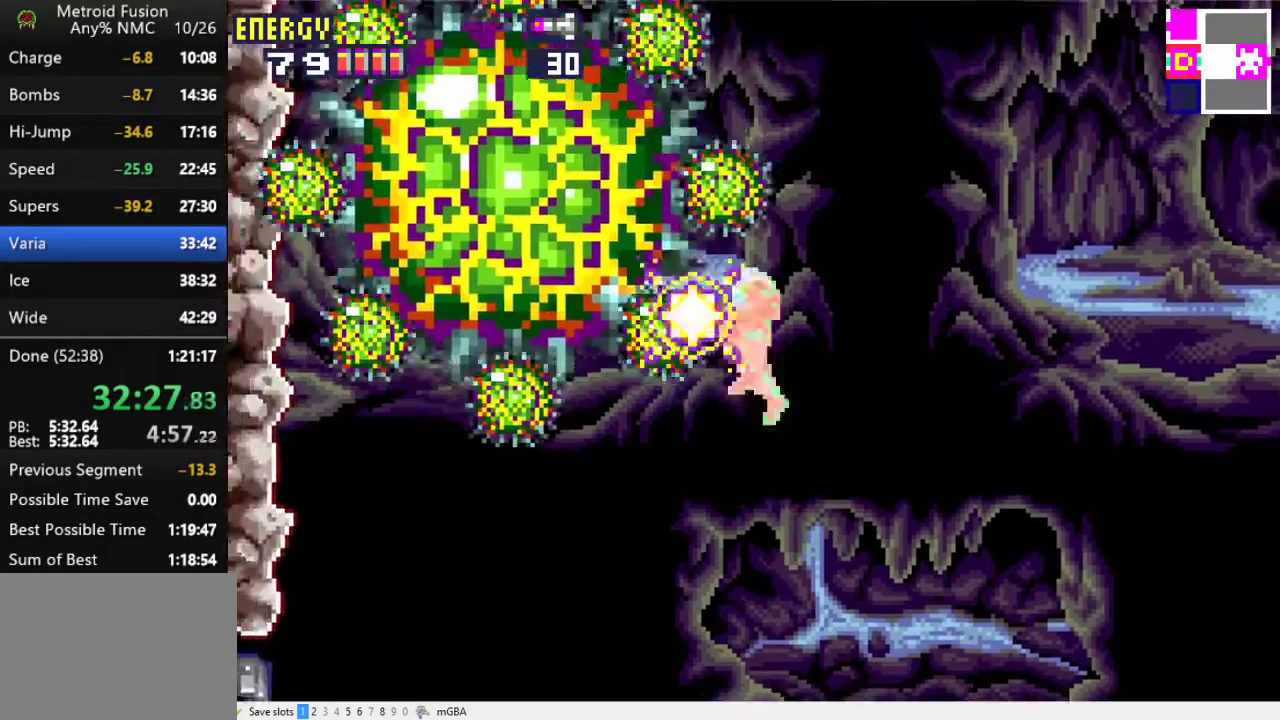
{"buttons": ["X", "L2"], "events": [[133, "A", "up"], [233, "X", "up"], [333, "X", "down"], [500, "DPAD_LEFT", "up"]]}
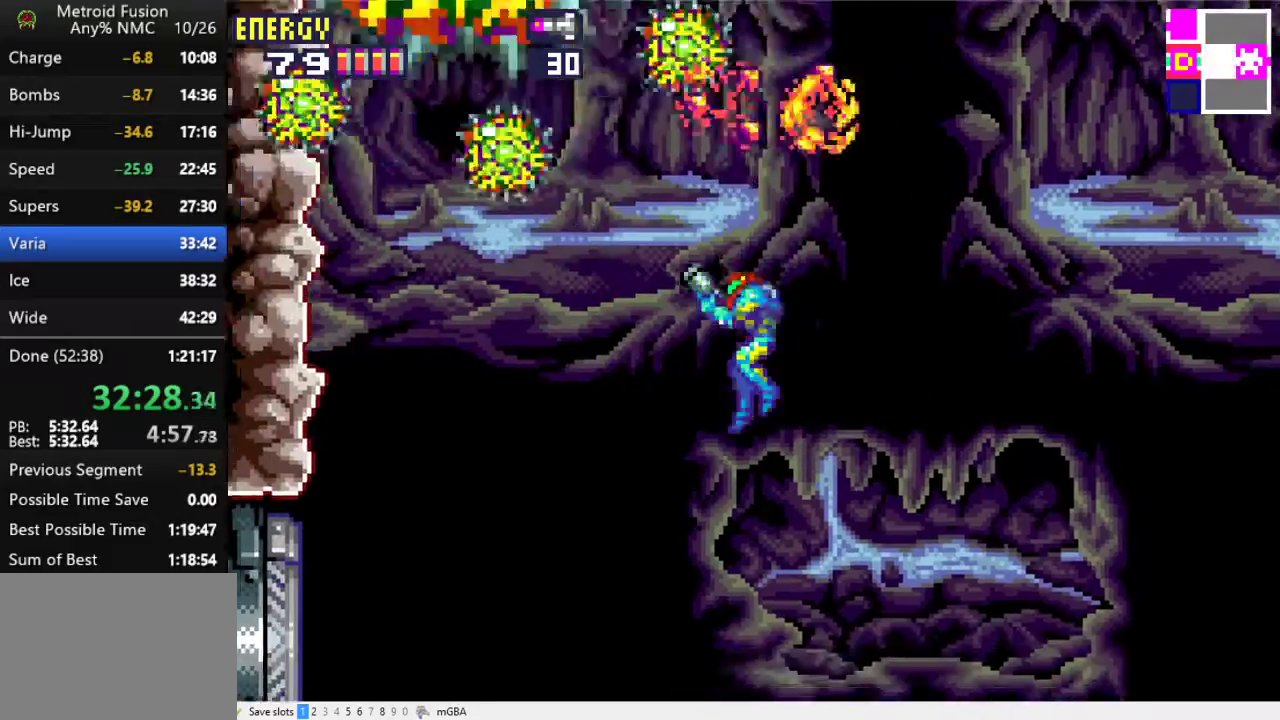
{"buttons": ["X", "L2"], "events": []}
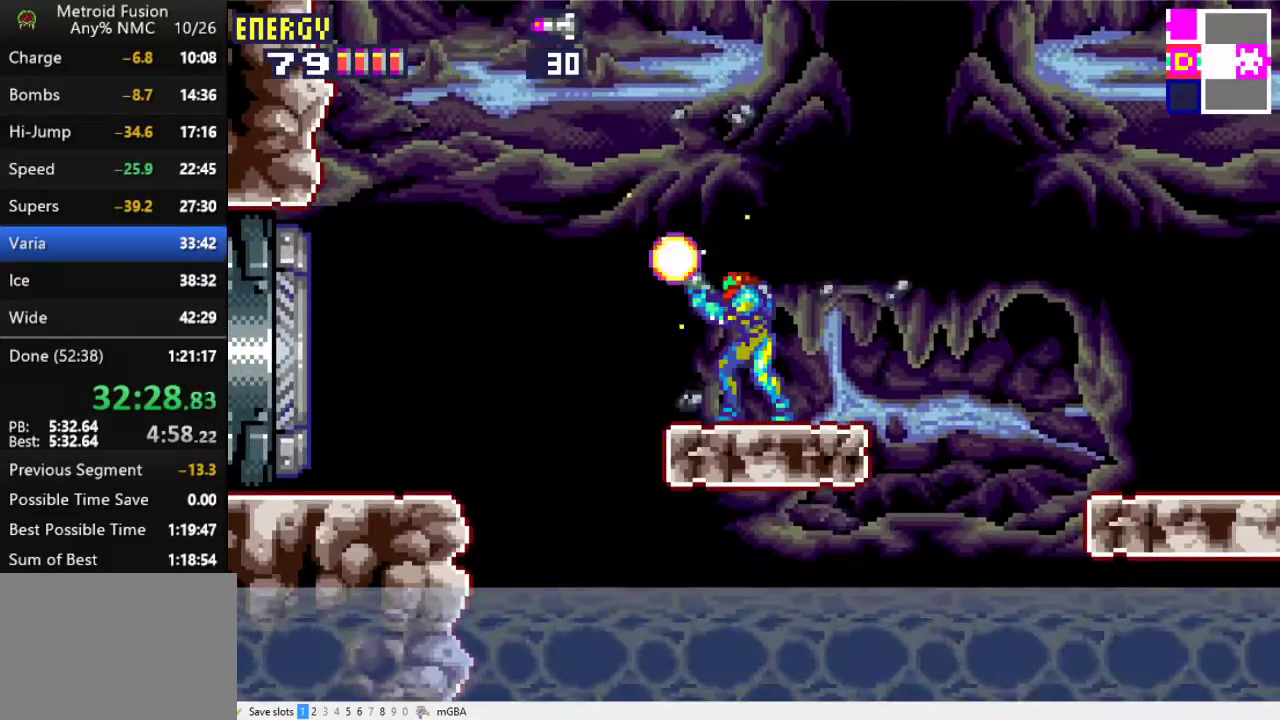
{"buttons": ["A", "X", "L2"], "events": [[333, "A", "down"]]}
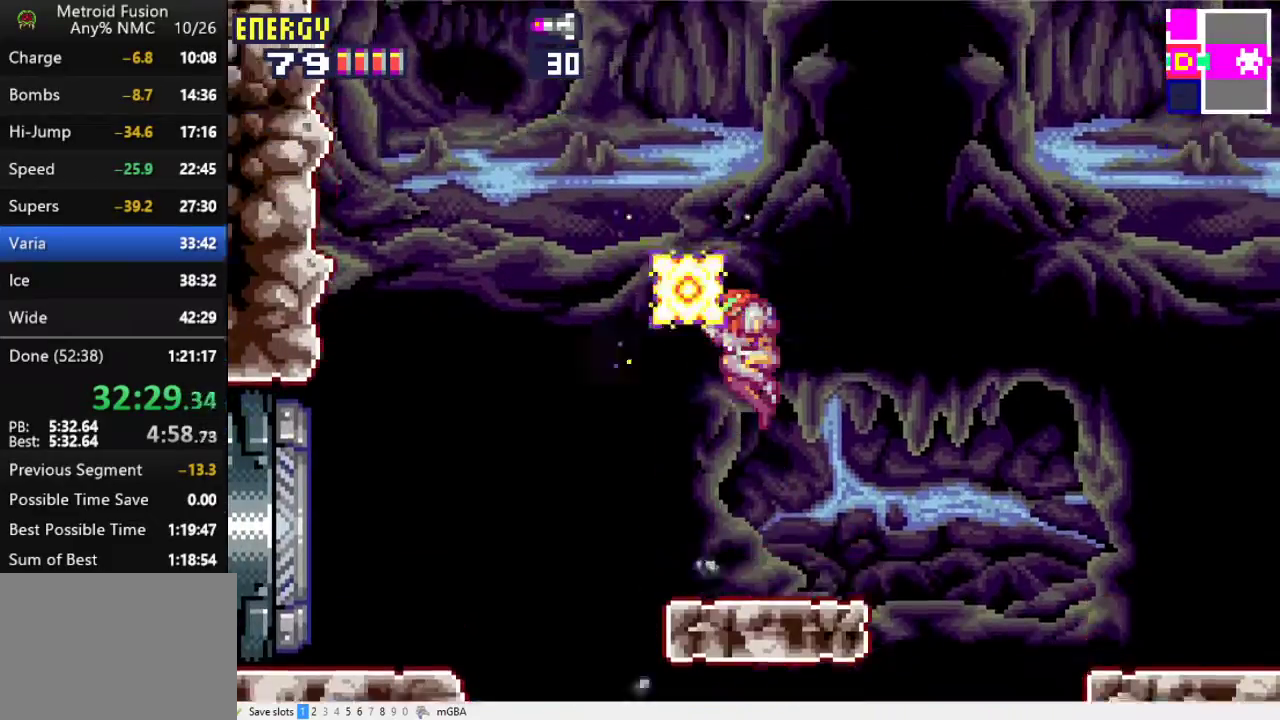
{"buttons": ["A", "X", "L2"], "events": [[67, "DPAD_LEFT", "down"], [200, "DPAD_LEFT", "up"]]}
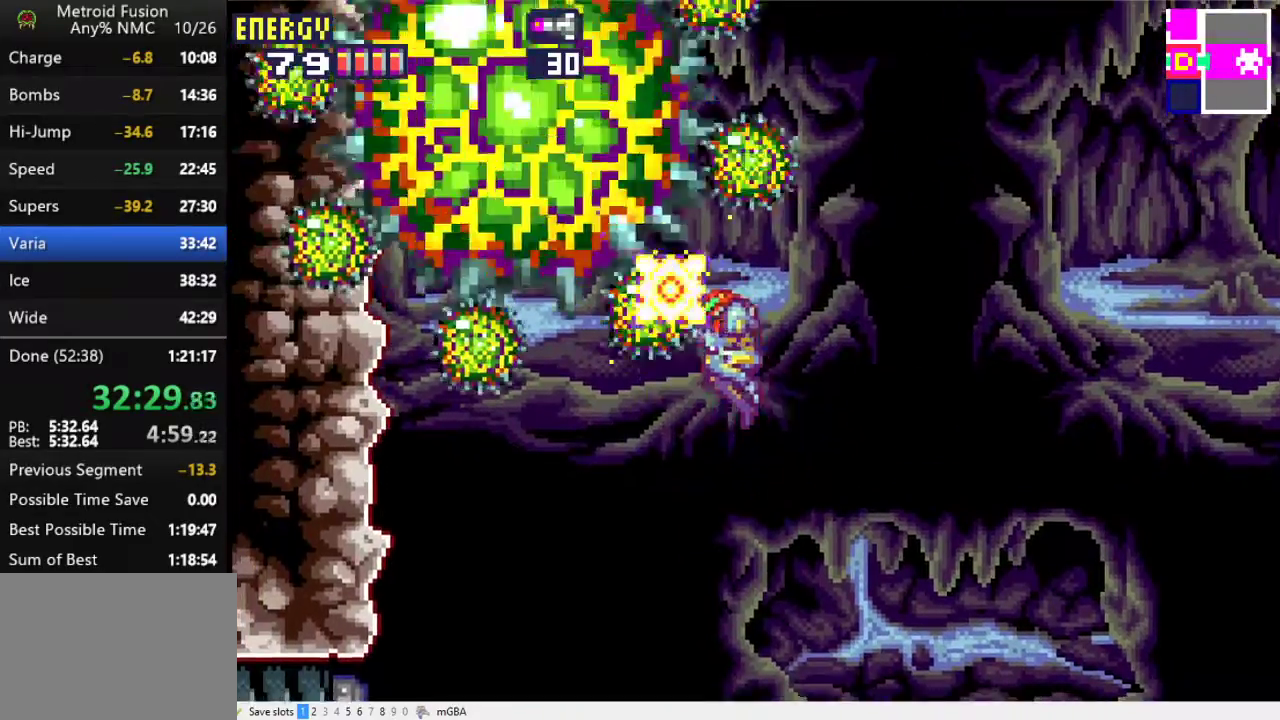
{"buttons": ["X"], "events": [[200, "A", "up"], [233, "X", "up"], [300, "X", "down"], [500, "L2", "up"]]}
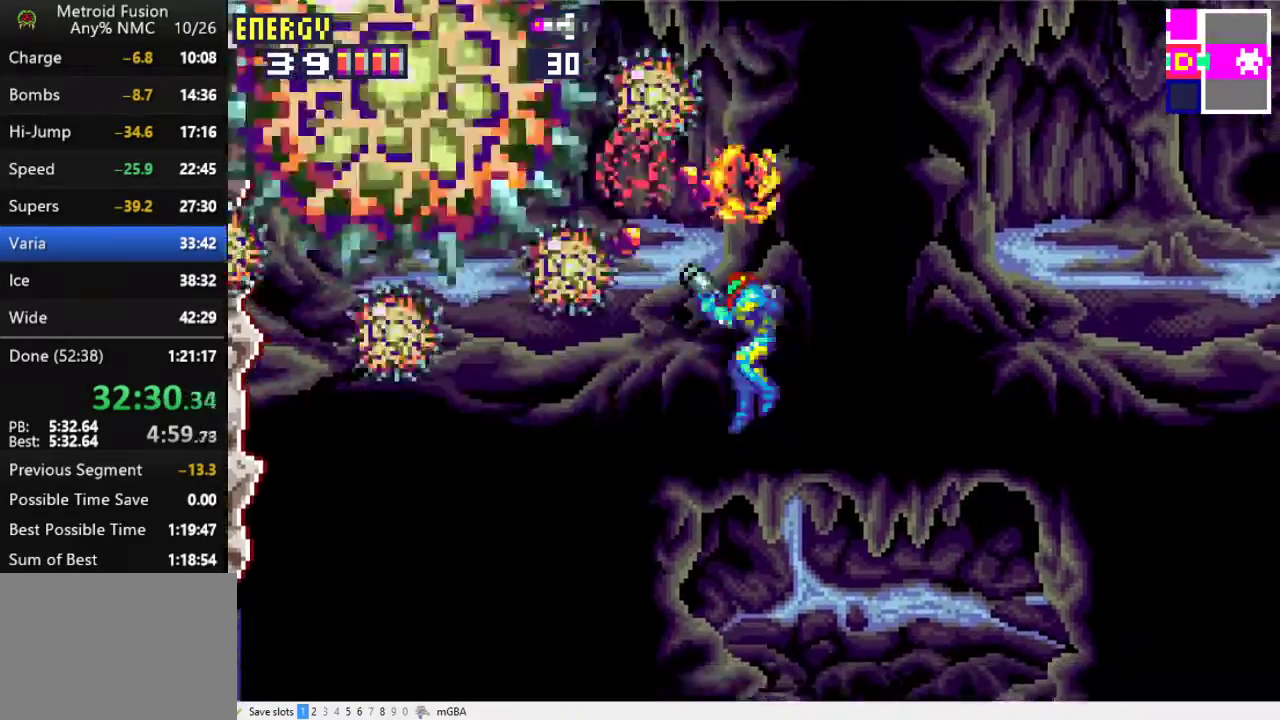
{"buttons": ["X", "L2"], "events": [[167, "DPAD_LEFT", "down"], [433, "DPAD_LEFT", "up"], [467, "L2", "down"]]}
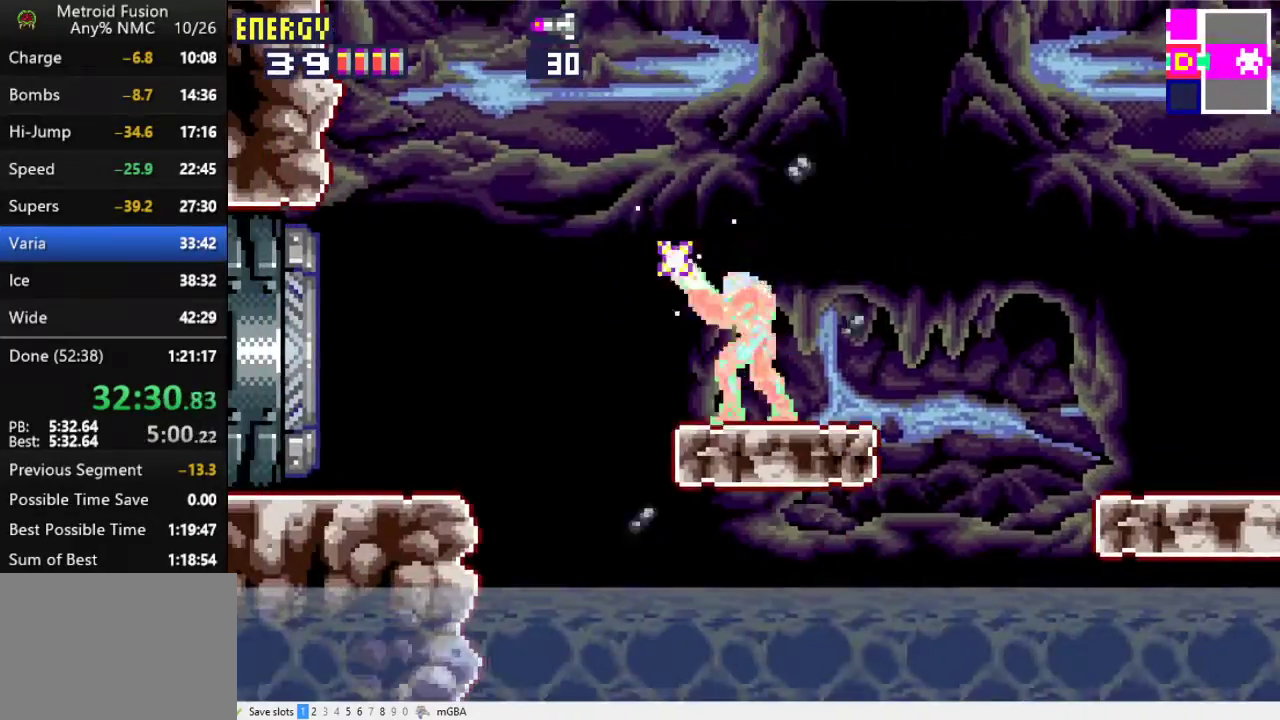
{"buttons": ["A", "X", "L2"], "events": [[400, "A", "down"]]}
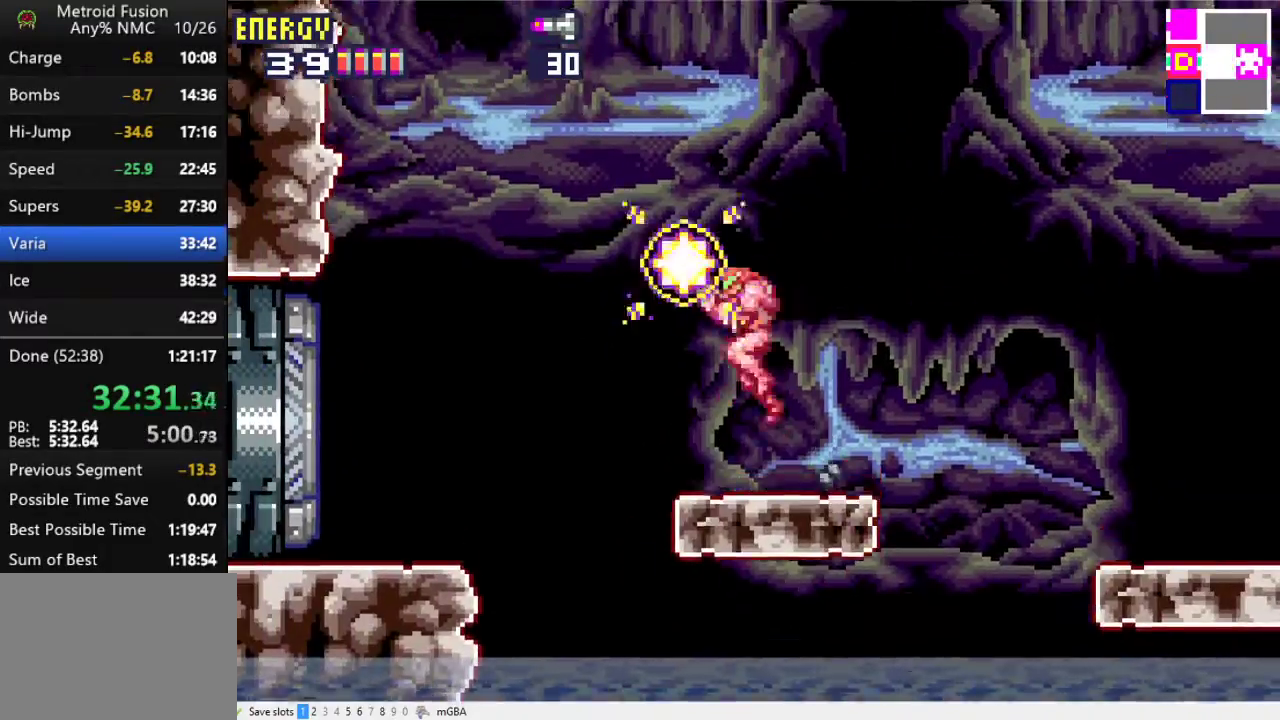
{"buttons": ["A", "X", "L2", "DPAD_LEFT"], "events": [[167, "DPAD_LEFT", "down"]]}
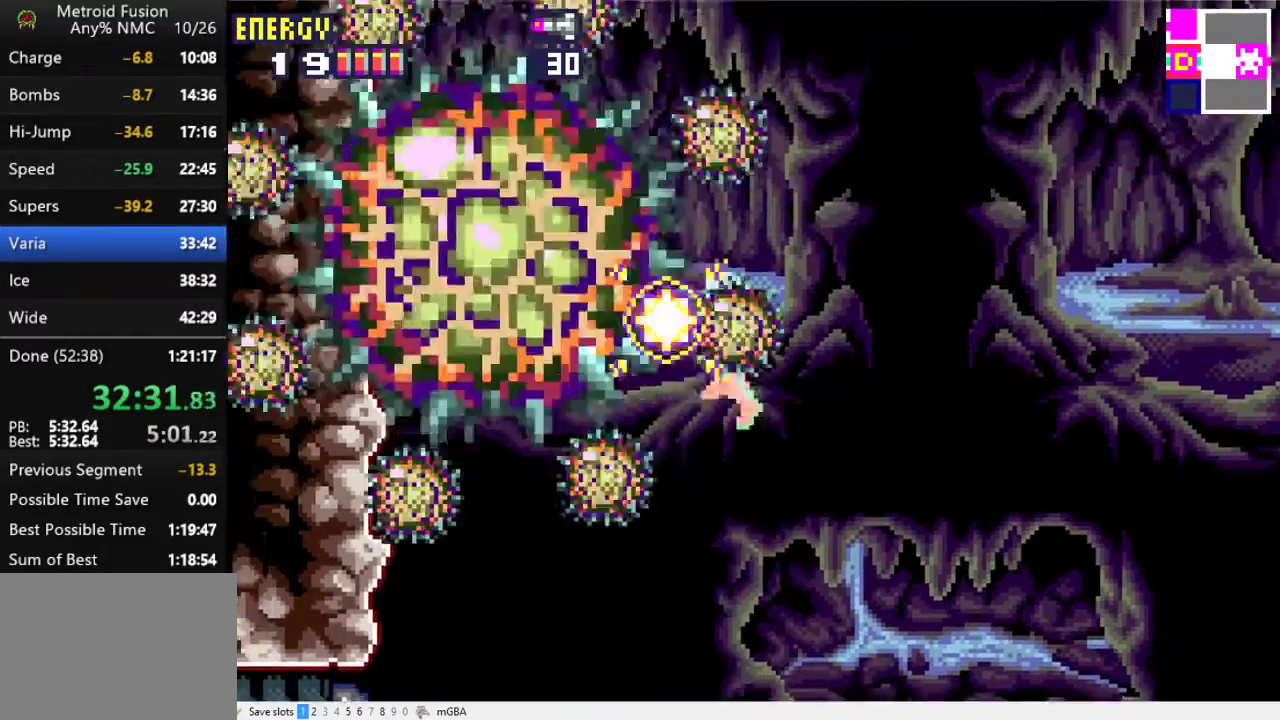
{"buttons": ["X", "DPAD_LEFT"], "events": [[100, "A", "up"], [133, "X", "up"], [200, "DPAD_LEFT", "up"], [233, "L2", "up"], [233, "X", "down"], [500, "DPAD_LEFT", "down"]]}
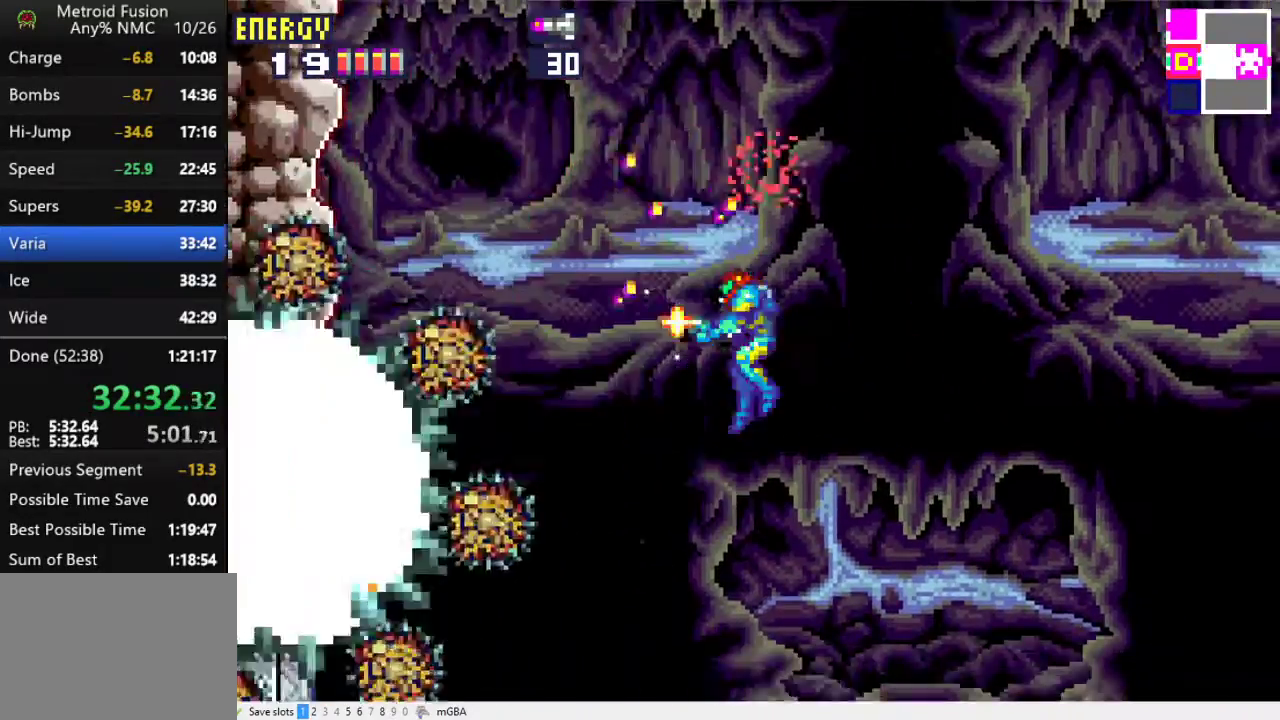
{"buttons": ["X"], "events": [[133, "DPAD_LEFT", "up"]]}
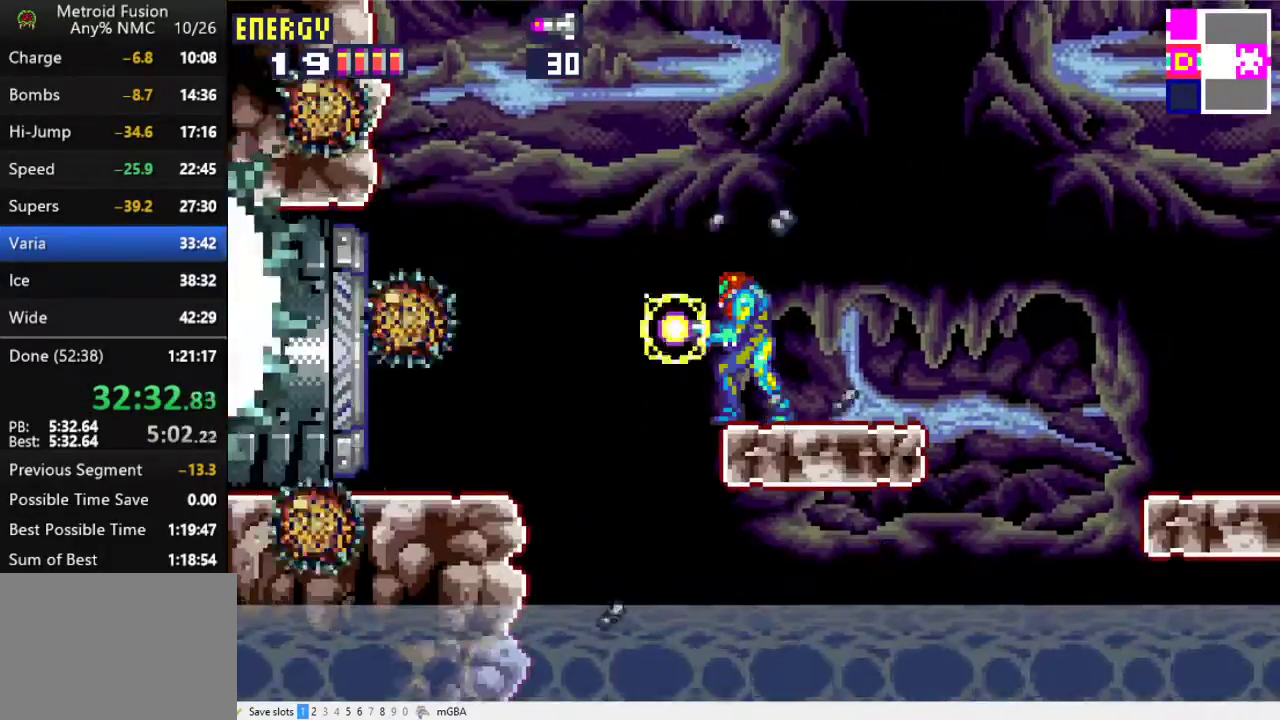
{"buttons": ["A", "X", "DPAD_LEFT"], "events": [[333, "A", "down"], [400, "DPAD_LEFT", "down"]]}
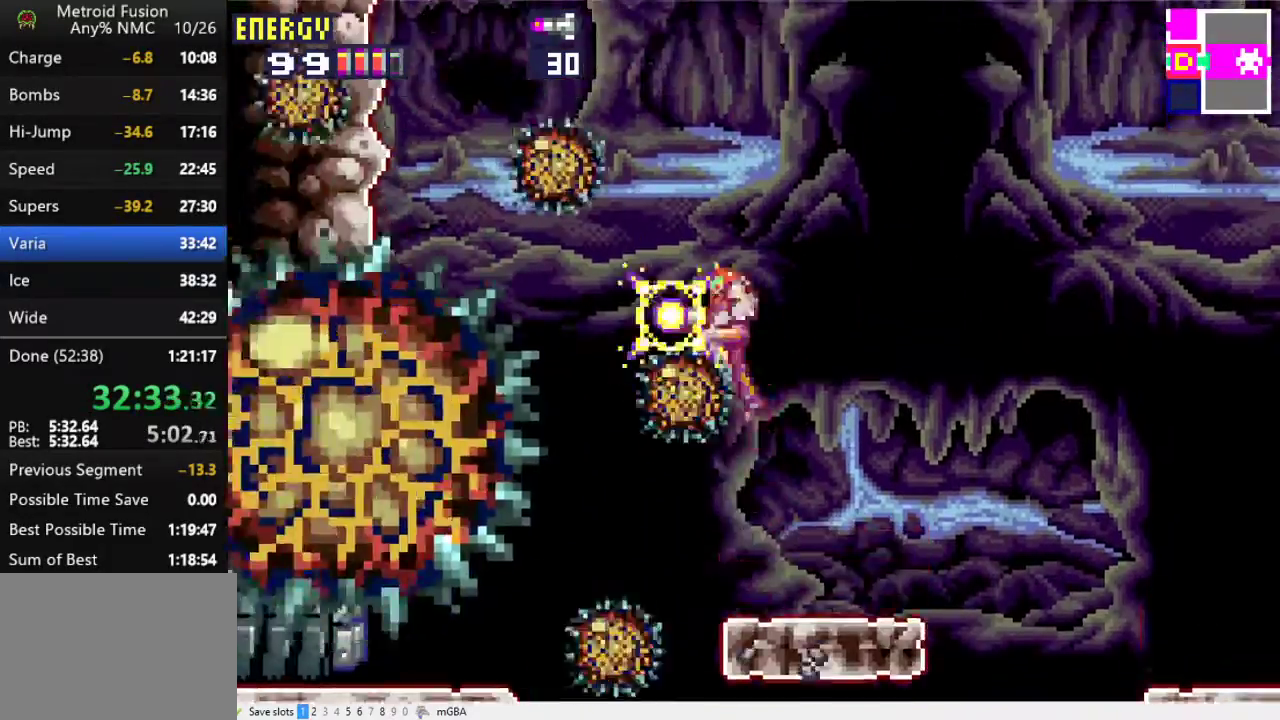
{"buttons": ["X"], "events": [[267, "A", "up"], [333, "X", "up"], [400, "X", "down"], [467, "DPAD_LEFT", "up"]]}
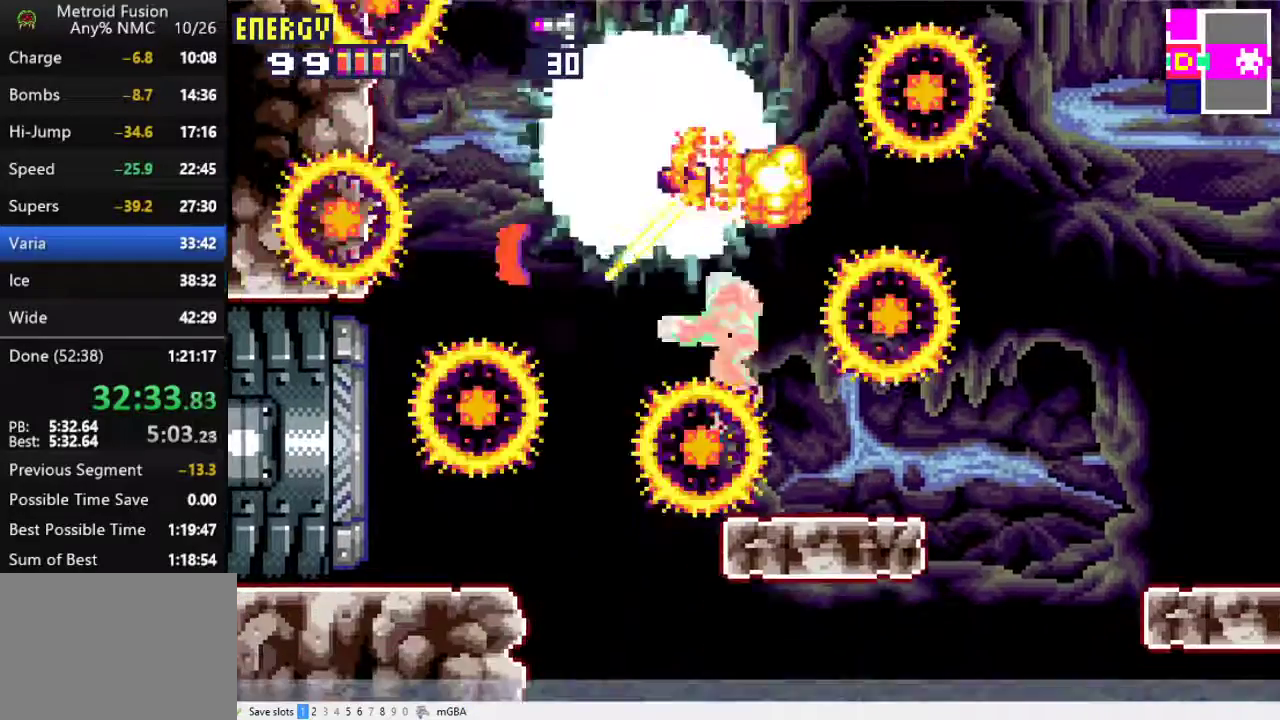
{"buttons": ["R2", "DPAD_UP"], "events": [[233, "X", "up"], [300, "DPAD_UP", "down"], [400, "R2", "down"]]}
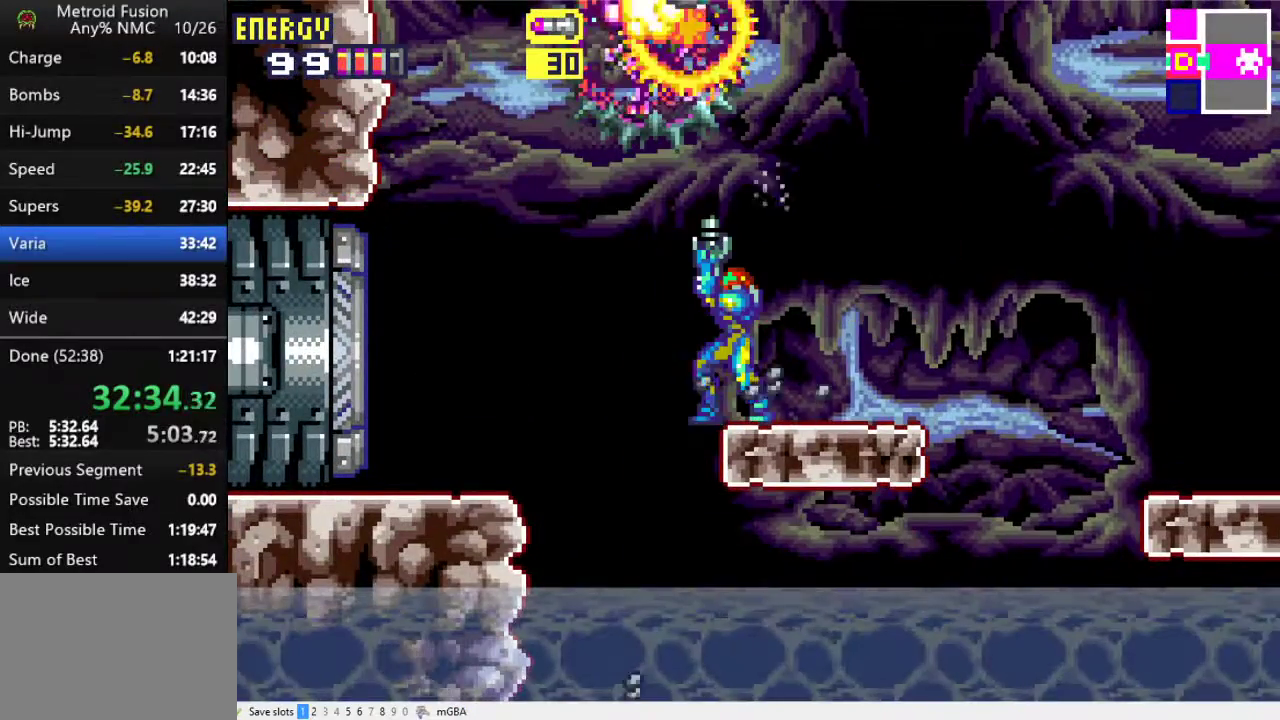
{"buttons": ["X", "R2", "DPAD_UP"], "events": [[367, "X", "down"]]}
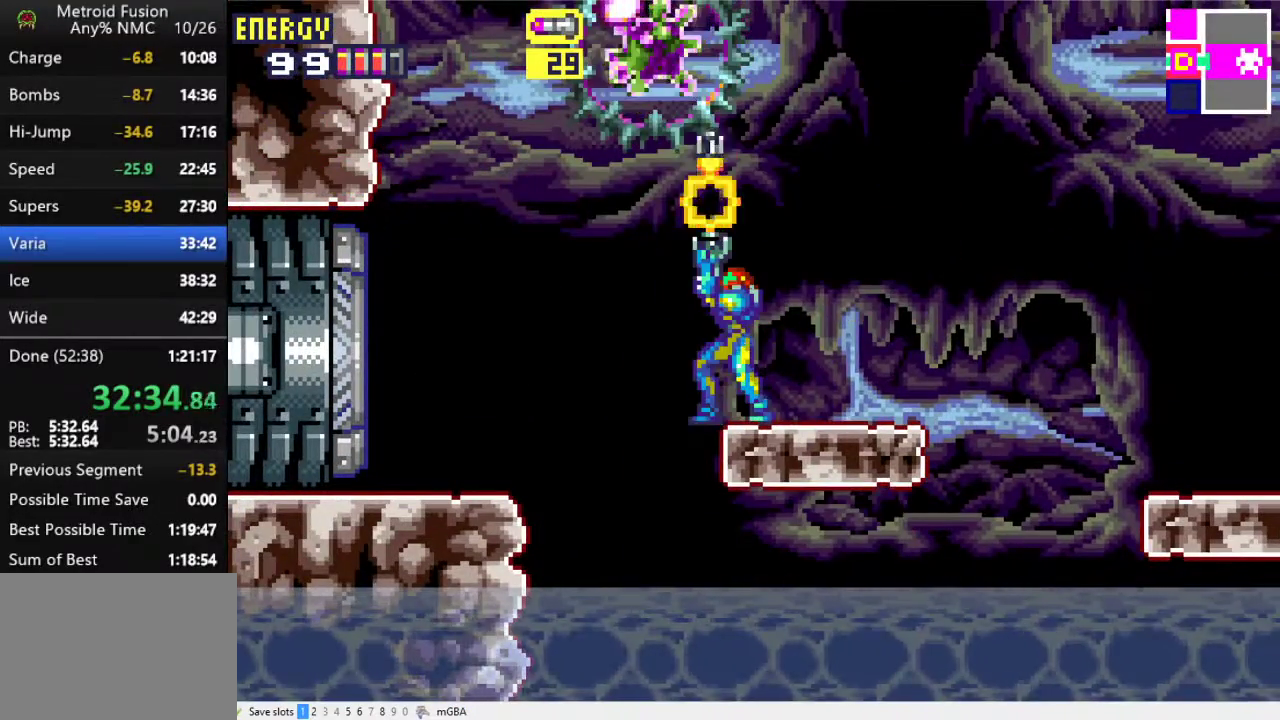
{"buttons": ["R2"], "events": [[33, "DPAD_RIGHT", "down"], [33, "X", "up"], [67, "DPAD_UP", "up"], [367, "DPAD_RIGHT", "up"]]}
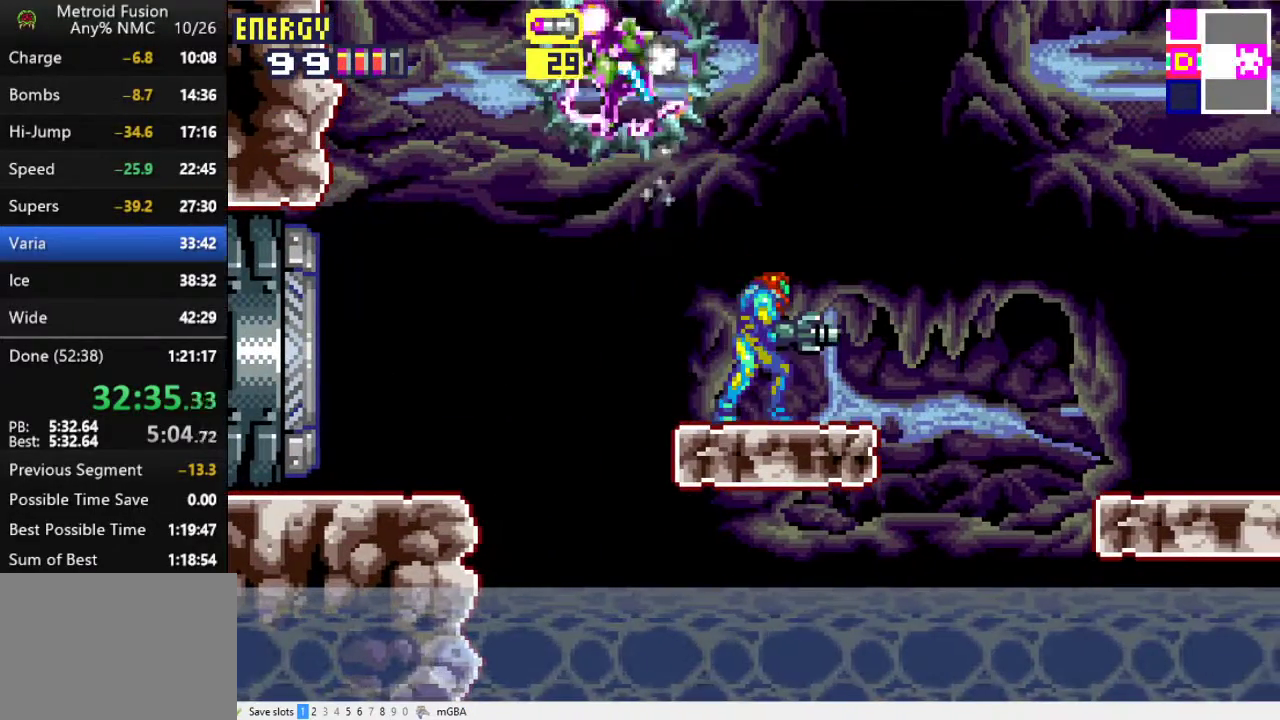
{"buttons": ["R2"], "events": [[167, "DPAD_UP", "down"], [267, "X", "down"], [433, "X", "up"], [467, "DPAD_UP", "up"]]}
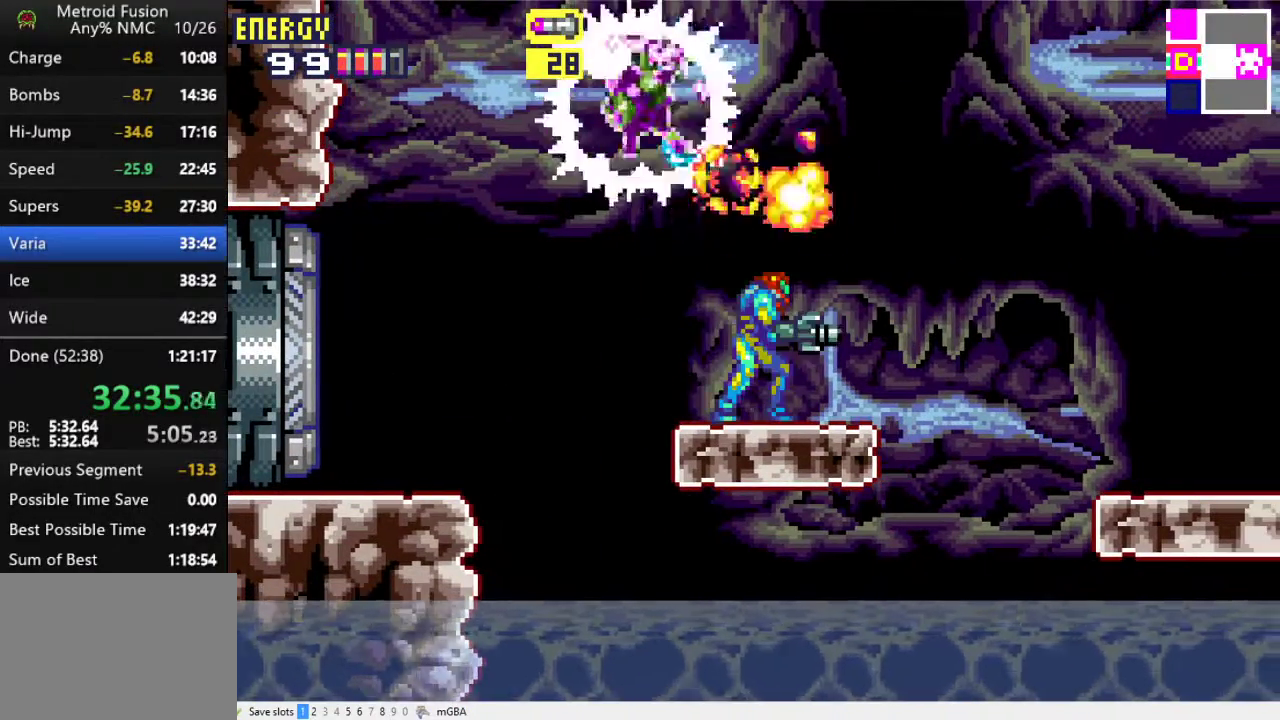
{"buttons": [], "events": [[133, "R2", "up"], [267, "DPAD_RIGHT", "down"], [433, "DPAD_RIGHT", "up"]]}
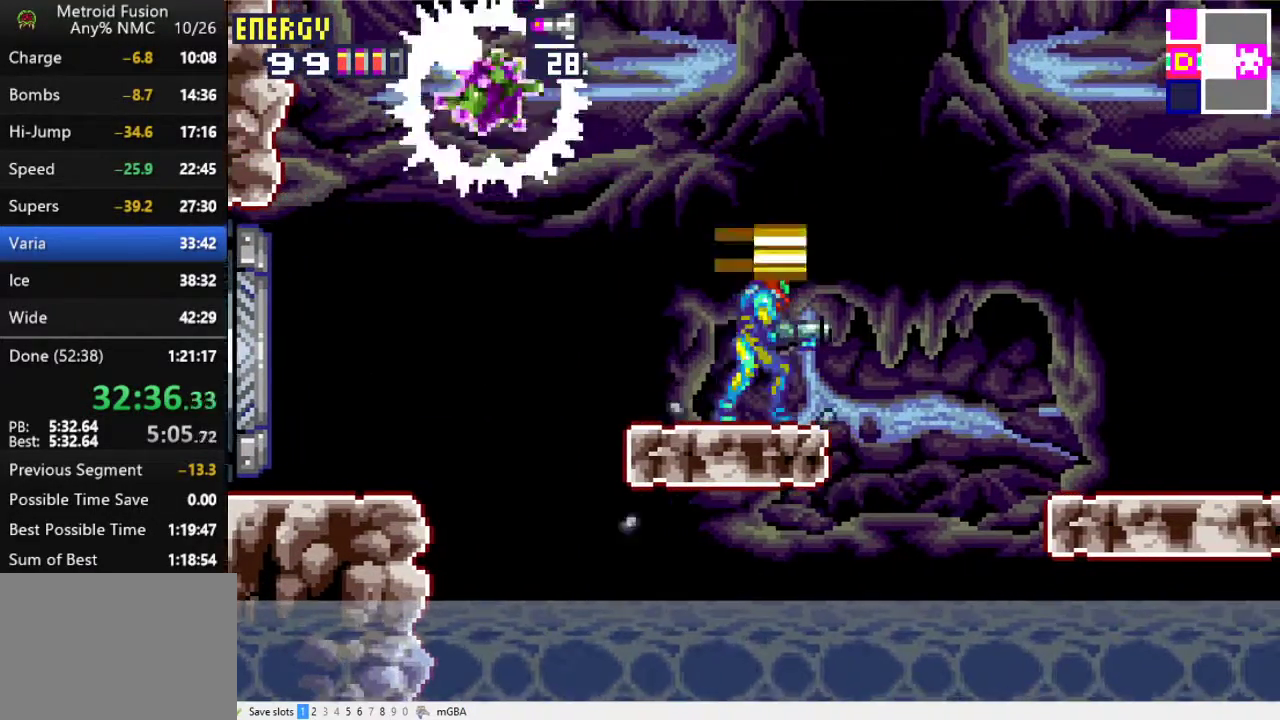
{"buttons": ["A", "DPAD_RIGHT"], "events": [[133, "DPAD_RIGHT", "down"], [233, "A", "down"]]}
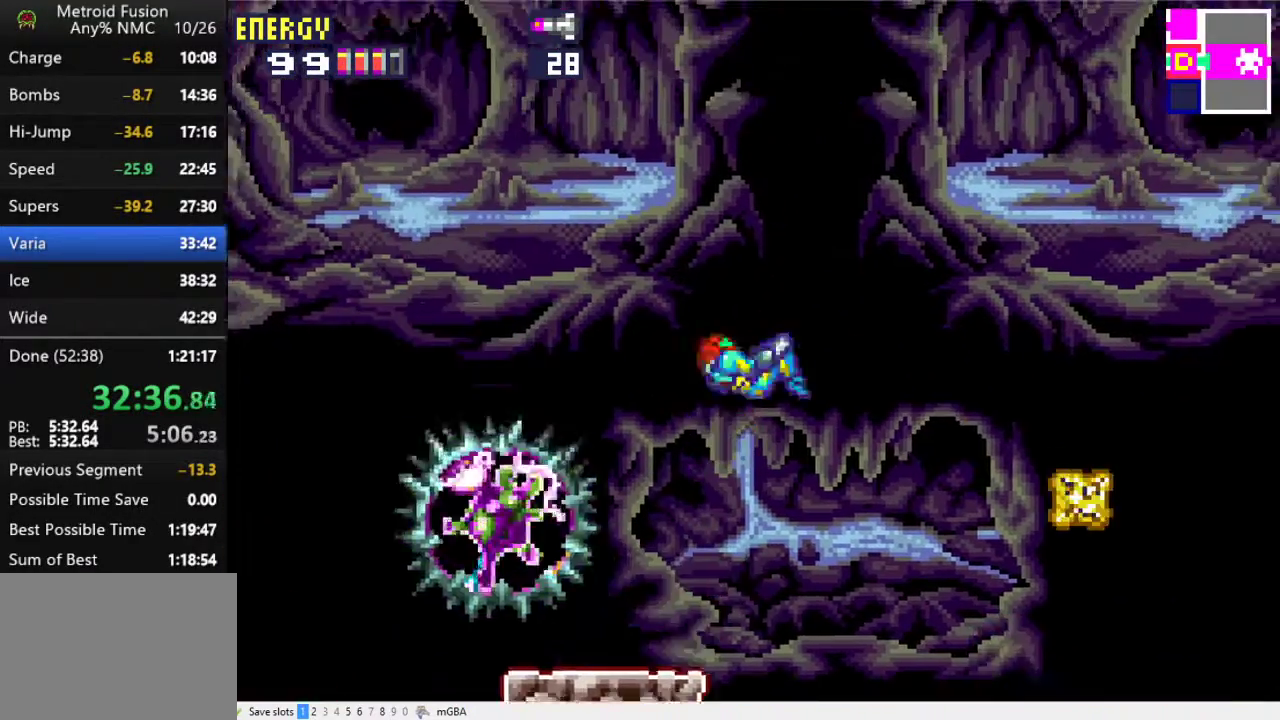
{"buttons": [], "events": [[33, "DPAD_RIGHT", "up"], [67, "DPAD_LEFT", "down"], [400, "A", "up"], [433, "DPAD_LEFT", "up"]]}
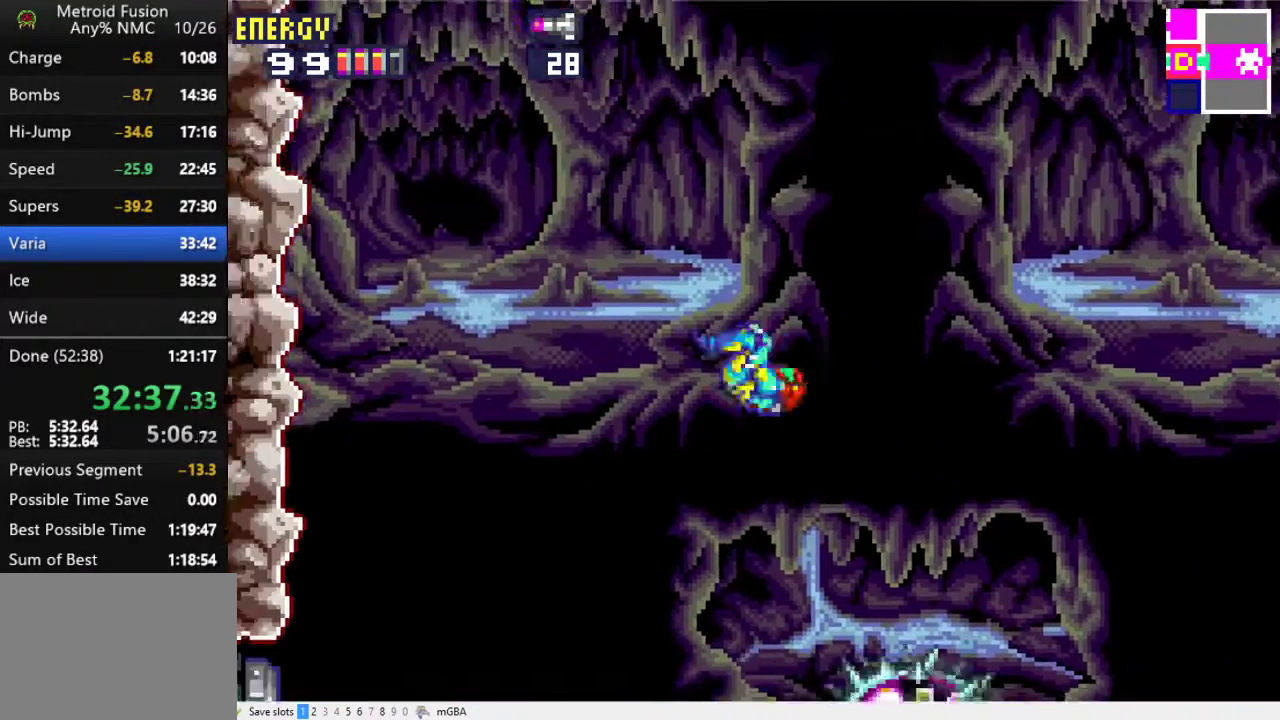
{"buttons": ["R2"], "events": [[133, "R2", "down"], [233, "DPAD_RIGHT", "down"], [333, "DPAD_RIGHT", "up"]]}